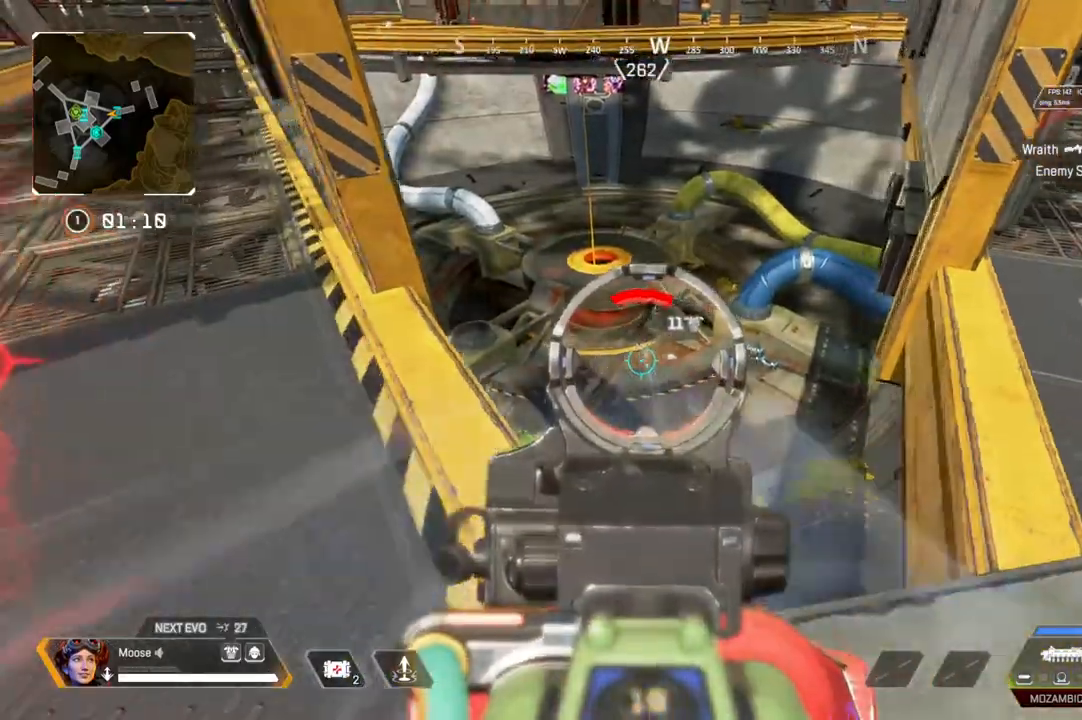
Gameplay with a controller (PlayStation layout); each line is a JSON object with the inputs held at the frame after it. "events" lists button and stick changes between this image and that frame as [ms after this image, input, new state], when the widget could be followed in between. Not read: SELECT START.
{"buttons": ["L2"], "left_stick": "right", "right_stick": "center", "events": [[150, "R2", "up"], [150, "left_stick", "center"], [200, "left_stick", "right"], [200, "right_stick", "up"], [317, "right_stick", "center"]]}
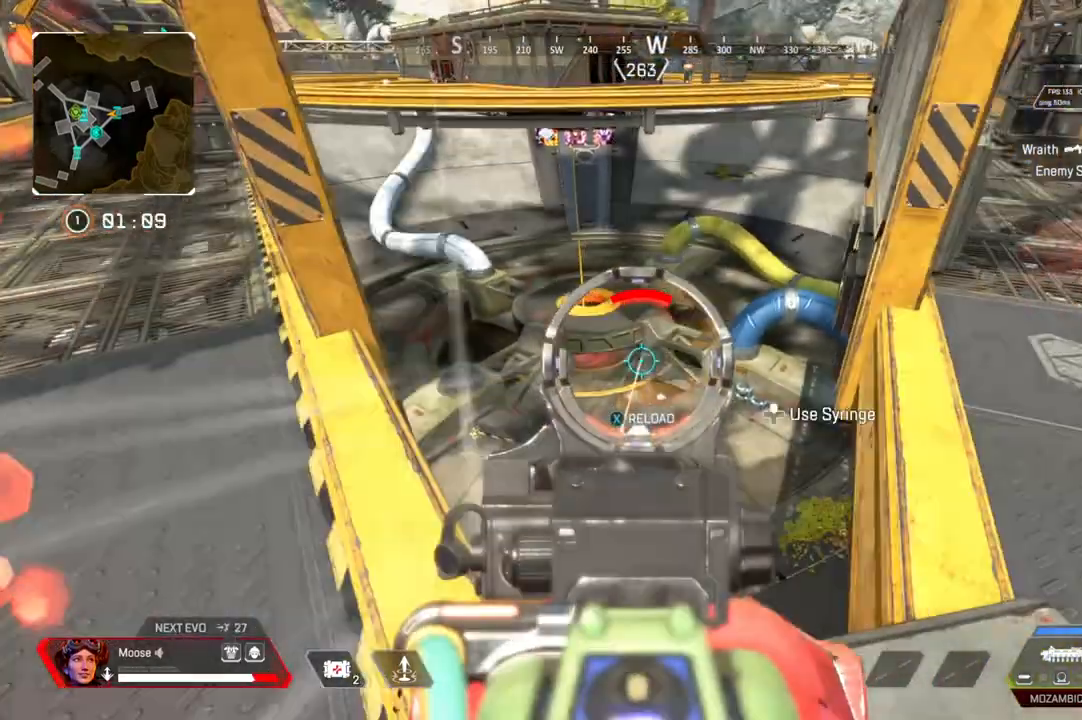
{"buttons": ["CIRCLE"], "left_stick": "down-left", "right_stick": "center", "events": [[17, "left_stick", "up-left"], [250, "R2", "down"], [283, "left_stick", "left"], [450, "L2", "up"], [450, "left_stick", "down-left"], [500, "CIRCLE", "down"], [500, "R2", "up"]]}
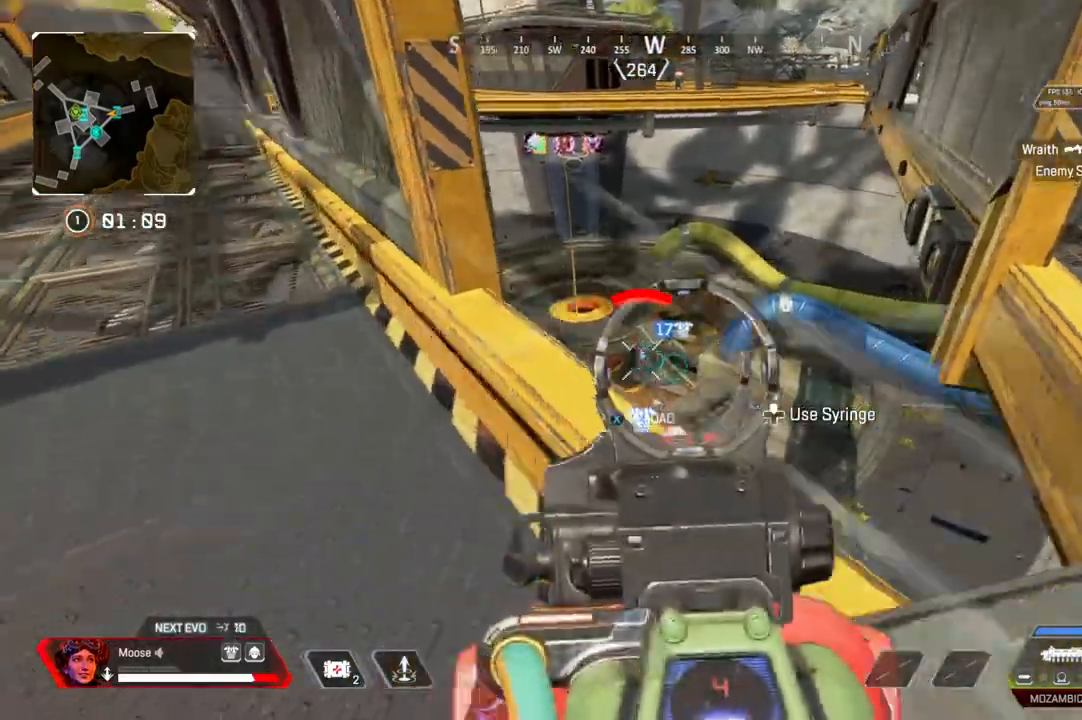
{"buttons": [], "left_stick": "left", "right_stick": "right", "events": [[67, "SQUARE", "down"], [117, "CIRCLE", "up"], [150, "SQUARE", "up"], [317, "right_stick", "up-left"], [417, "left_stick", "left"], [467, "right_stick", "right"]]}
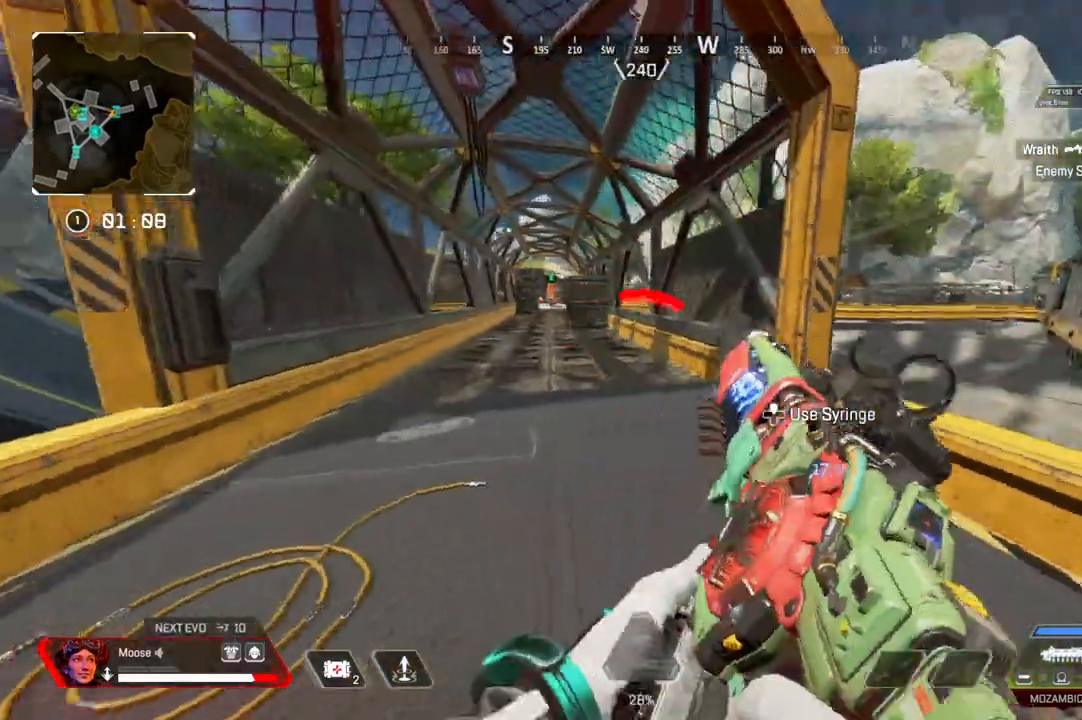
{"buttons": [], "left_stick": "center", "right_stick": "center", "events": [[17, "right_stick", "center"], [333, "left_stick", "center"]]}
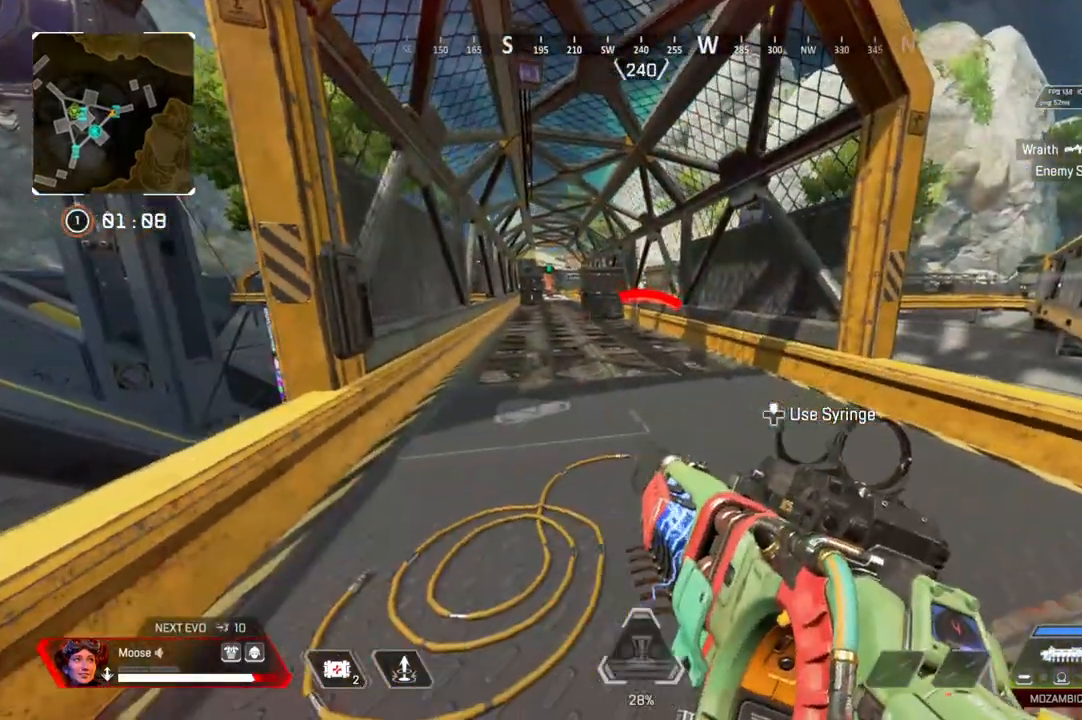
{"buttons": [], "left_stick": "up", "right_stick": "center", "events": [[233, "right_stick", "up-right"], [283, "left_stick", "up"], [300, "right_stick", "center"]]}
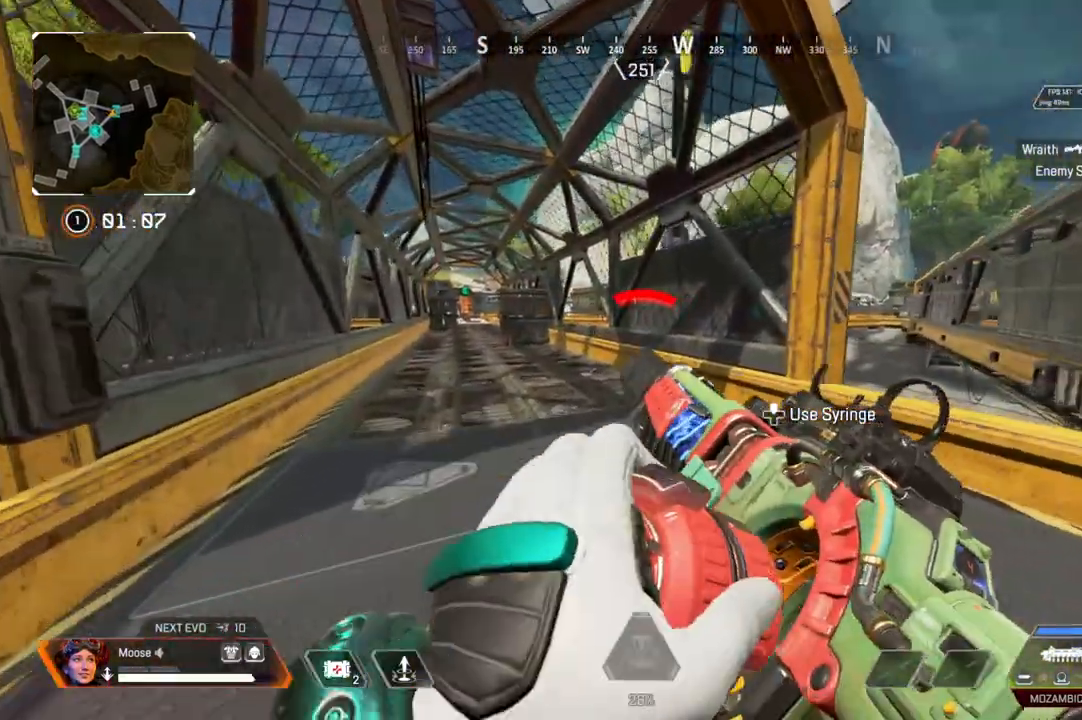
{"buttons": [], "left_stick": "center", "right_stick": "center", "events": [[33, "left_stick", "center"]]}
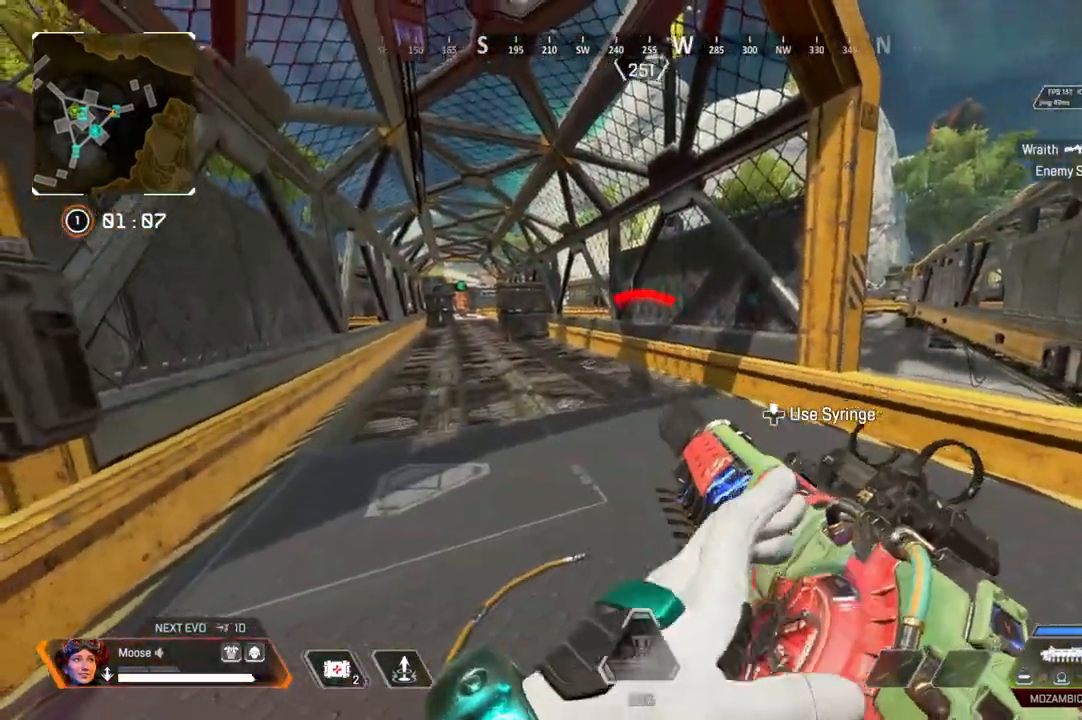
{"buttons": [], "left_stick": "center", "right_stick": "center", "events": [[67, "left_stick", "left"], [133, "left_stick", "center"], [333, "left_stick", "right"], [483, "left_stick", "center"]]}
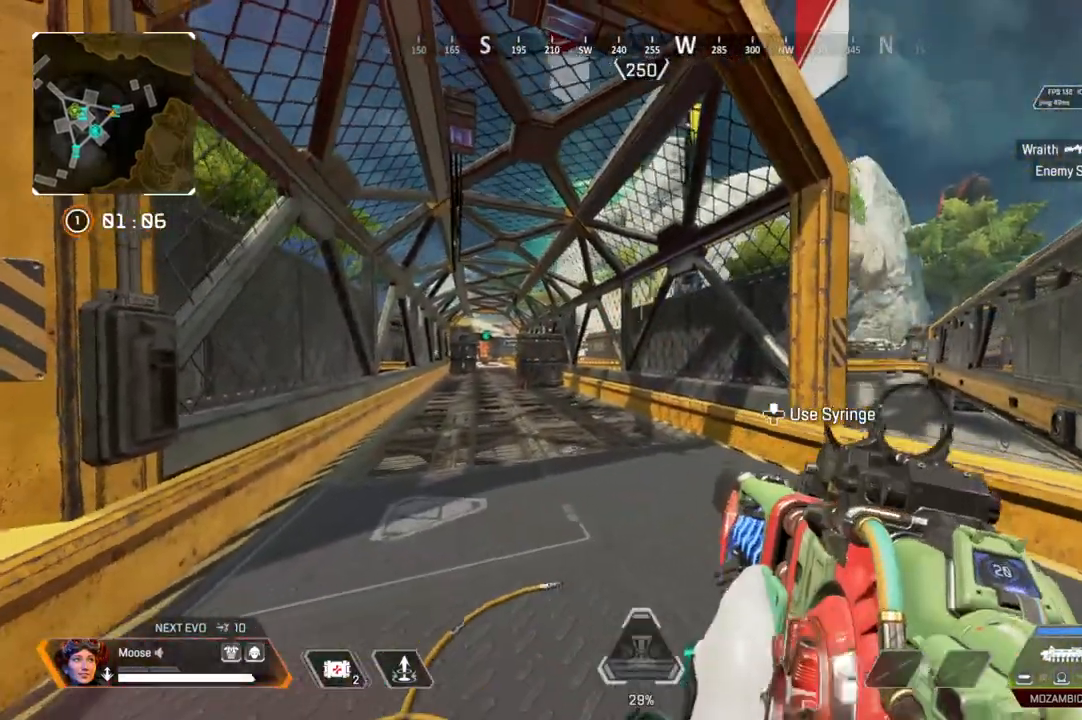
{"buttons": [], "left_stick": "center", "right_stick": "center", "events": [[167, "DPAD_UP", "down"], [450, "DPAD_UP", "up"]]}
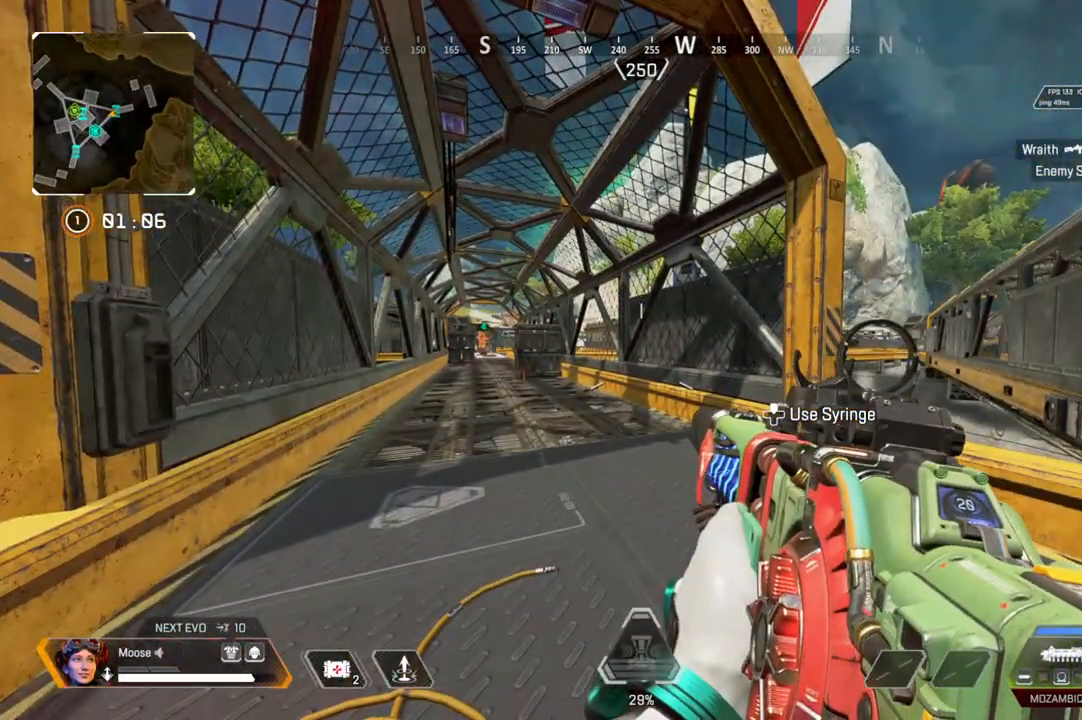
{"buttons": [], "left_stick": "up-right", "right_stick": "center", "events": [[117, "right_stick", "down-right"], [133, "left_stick", "up-right"], [283, "right_stick", "center"], [400, "TRIANGLE", "down"], [450, "TRIANGLE", "up"]]}
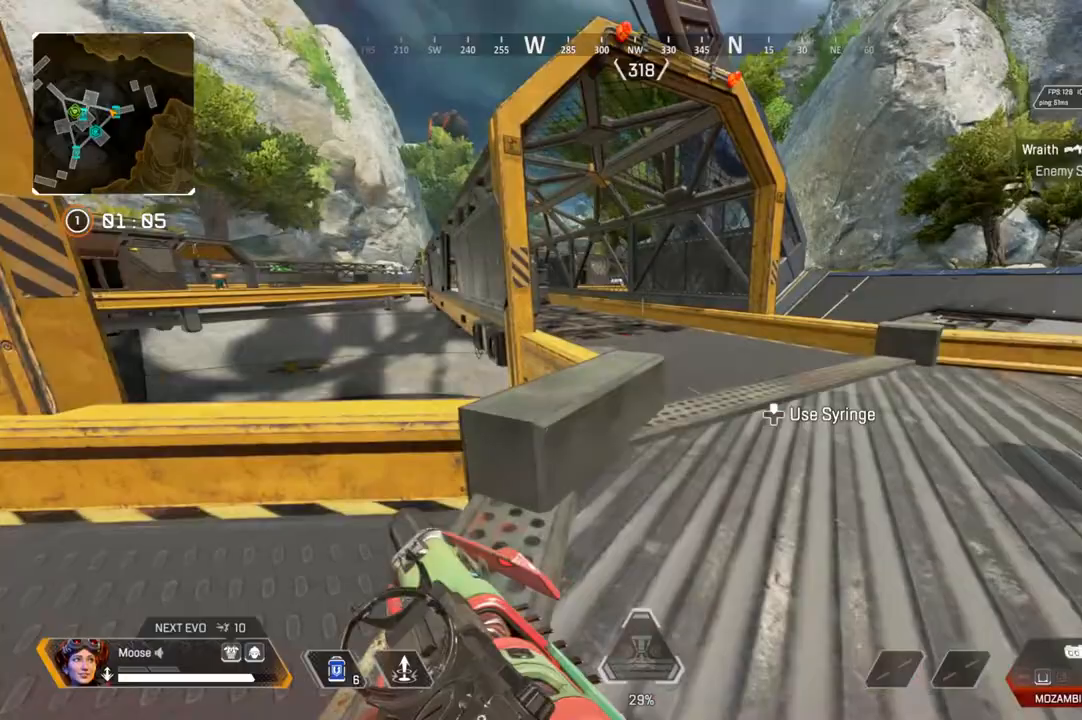
{"buttons": ["DPAD_UP"], "left_stick": "center", "right_stick": "center", "events": [[200, "left_stick", "up"], [333, "left_stick", "center"], [400, "DPAD_UP", "down"]]}
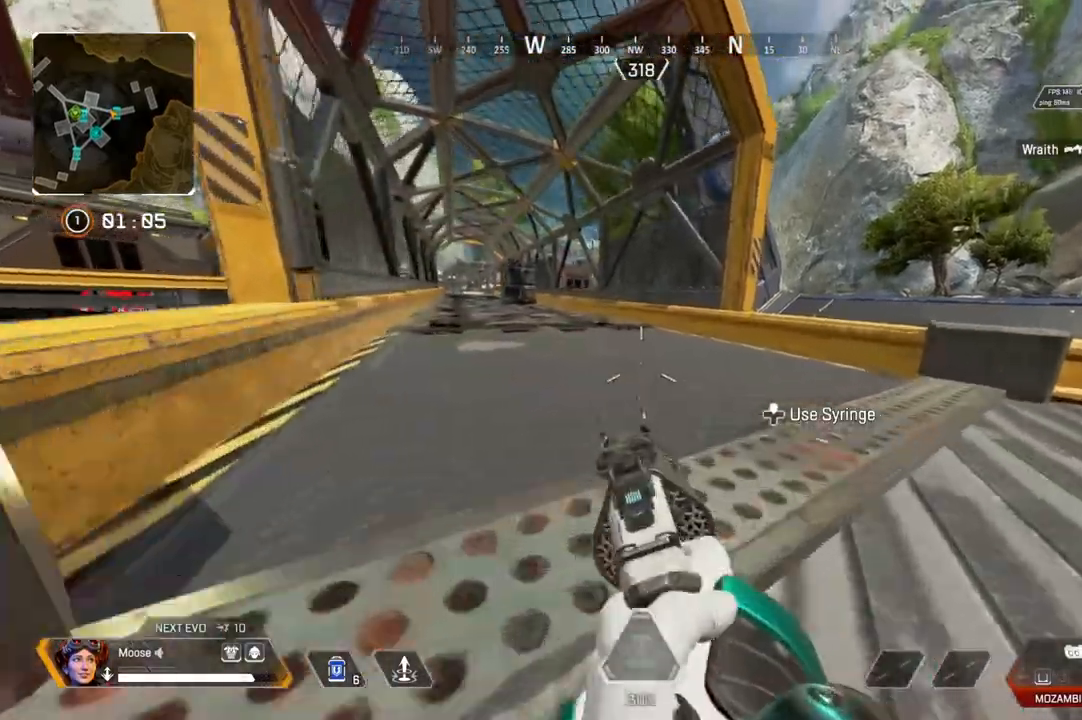
{"buttons": [], "left_stick": "up", "right_stick": "left", "events": [[117, "right_stick", "down-right"], [200, "DPAD_UP", "up"], [200, "right_stick", "center"], [267, "DPAD_UP", "down"], [350, "DPAD_UP", "up"], [350, "right_stick", "left"], [467, "left_stick", "up"]]}
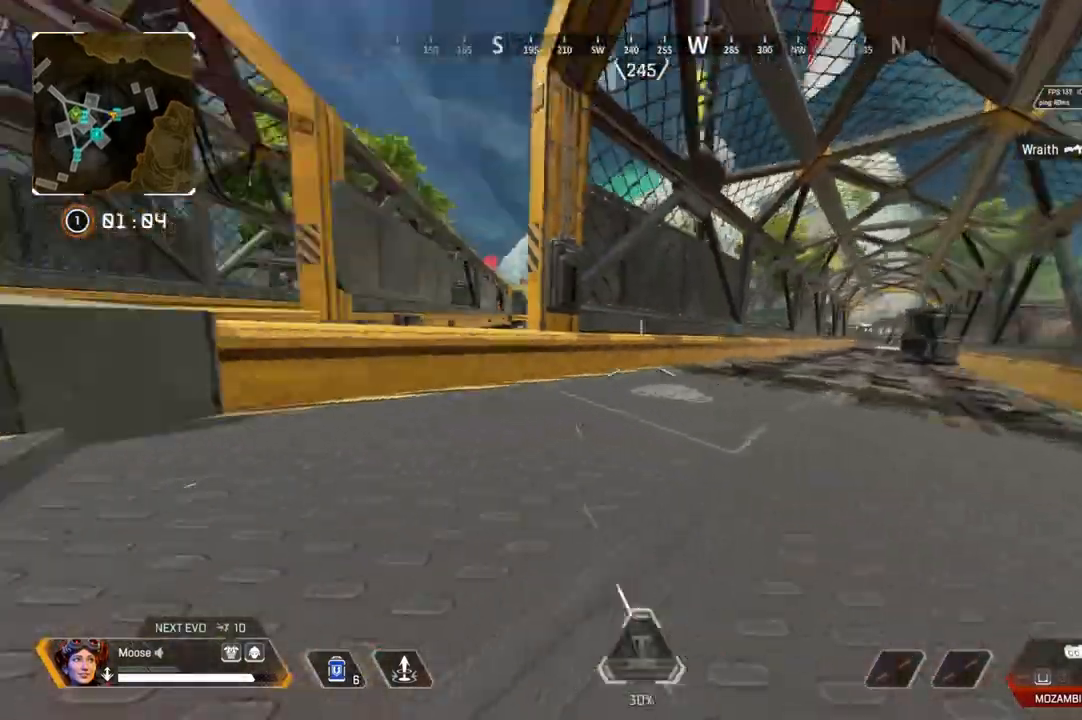
{"buttons": [], "left_stick": "right", "right_stick": "left", "events": [[33, "L3", "down"], [100, "right_stick", "center"], [150, "L3", "up"], [183, "left_stick", "right"], [450, "right_stick", "left"]]}
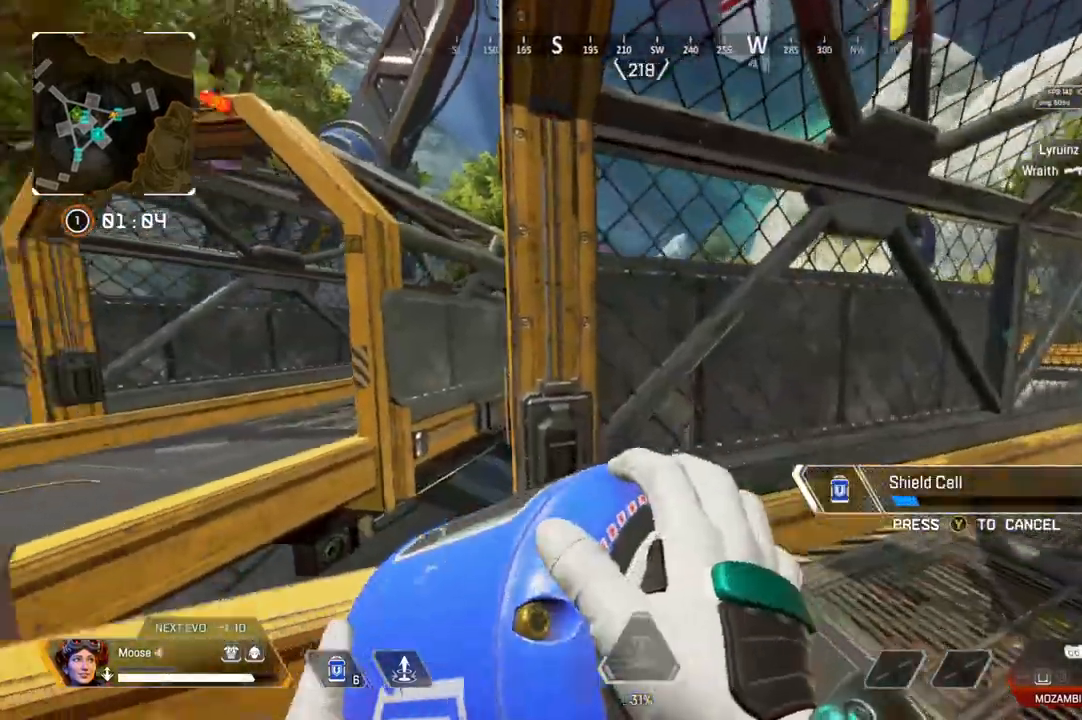
{"buttons": [], "left_stick": "down-left", "right_stick": "center", "events": [[50, "left_stick", "down-right"], [83, "right_stick", "center"], [200, "right_stick", "left"], [250, "left_stick", "down"], [283, "CIRCLE", "down"], [350, "left_stick", "down-left"], [367, "right_stick", "center"], [400, "CIRCLE", "up"]]}
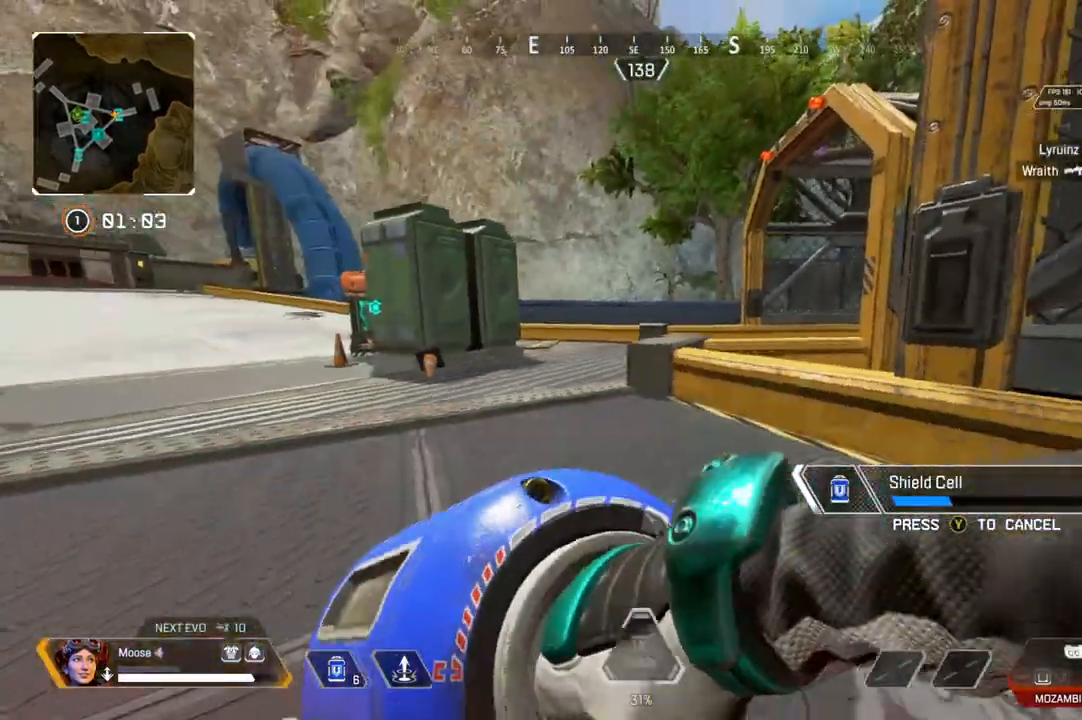
{"buttons": ["CROSS"], "left_stick": "up-left", "right_stick": "center", "events": [[133, "CIRCLE", "down"], [233, "CIRCLE", "up"], [450, "left_stick", "up-left"], [500, "CROSS", "down"]]}
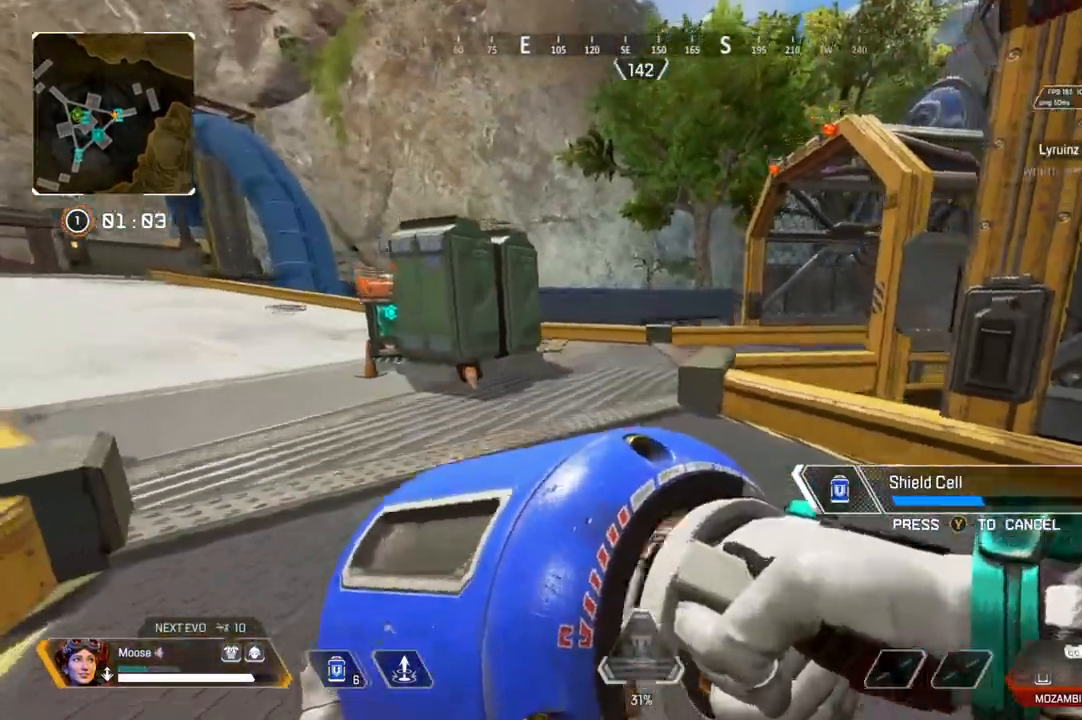
{"buttons": [], "left_stick": "down-left", "right_stick": "center", "events": [[117, "left_stick", "up-right"], [183, "CROSS", "up"], [200, "left_stick", "down-right"], [250, "right_stick", "left"], [300, "left_stick", "down"], [383, "right_stick", "center"], [433, "left_stick", "down-left"]]}
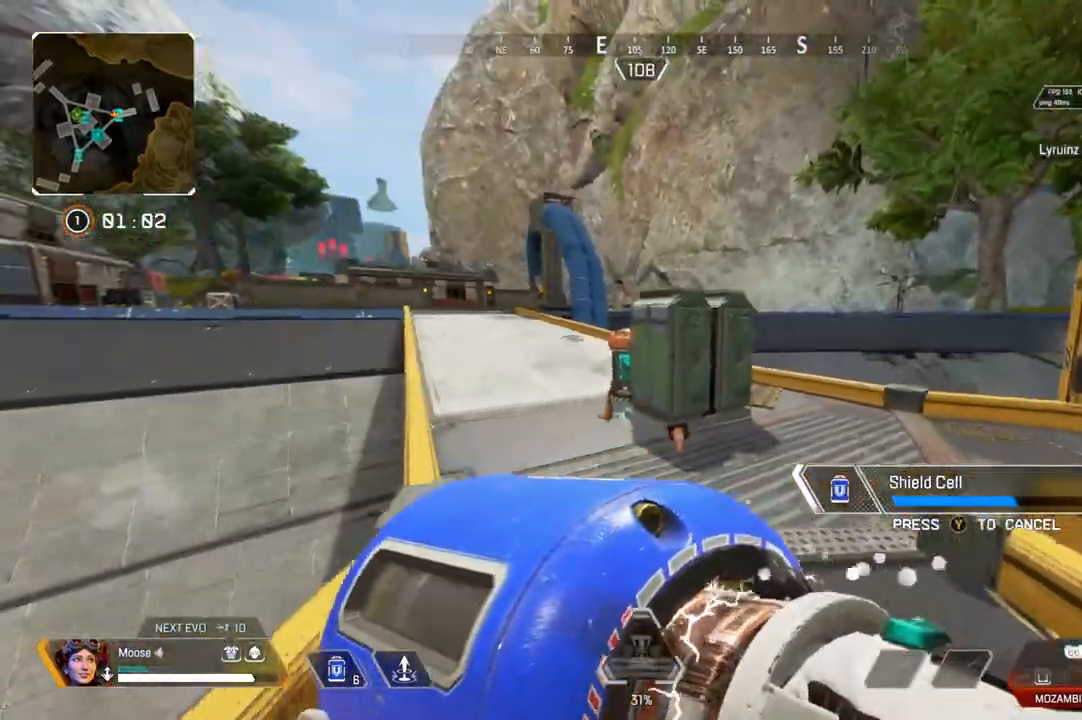
{"buttons": [], "left_stick": "down-left", "right_stick": "center", "events": [[217, "right_stick", "right"], [350, "right_stick", "center"]]}
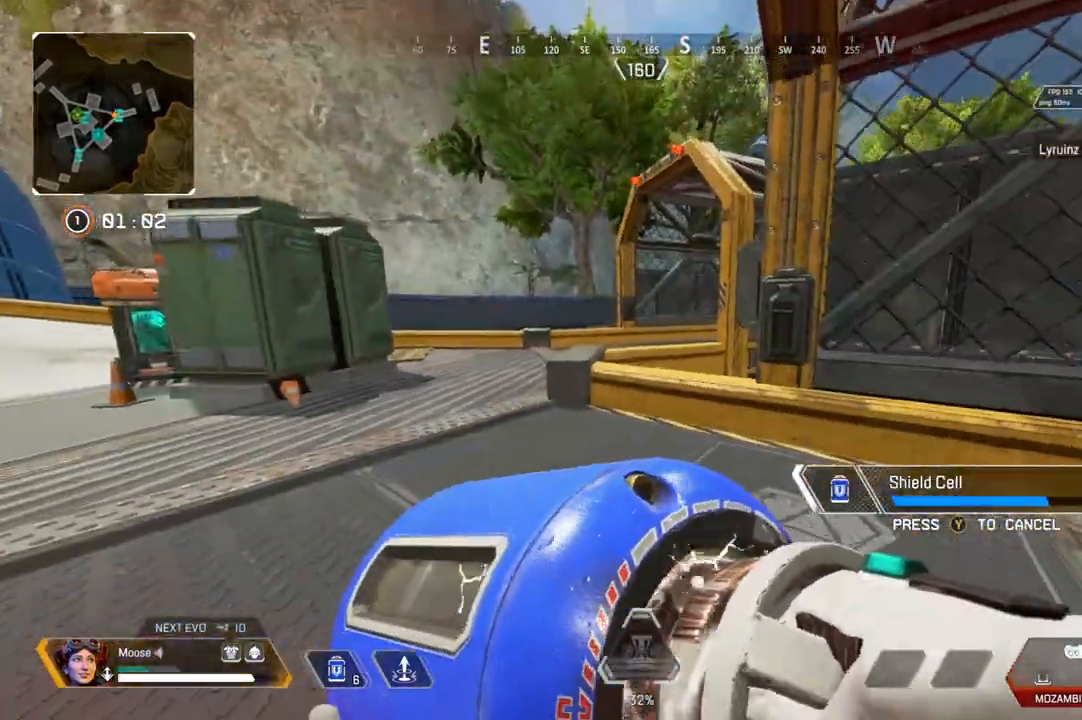
{"buttons": [], "left_stick": "up-left", "right_stick": "center", "events": [[50, "left_stick", "center"], [200, "right_stick", "left"], [233, "left_stick", "up-left"], [300, "right_stick", "center"]]}
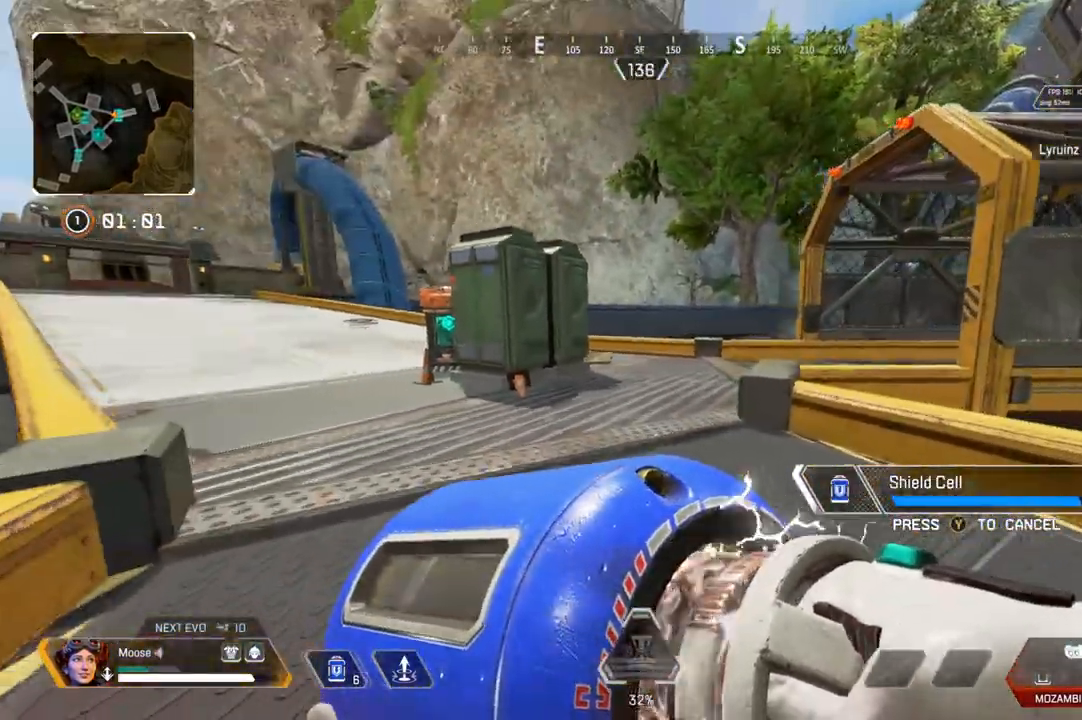
{"buttons": [], "left_stick": "up-left", "right_stick": "center", "events": []}
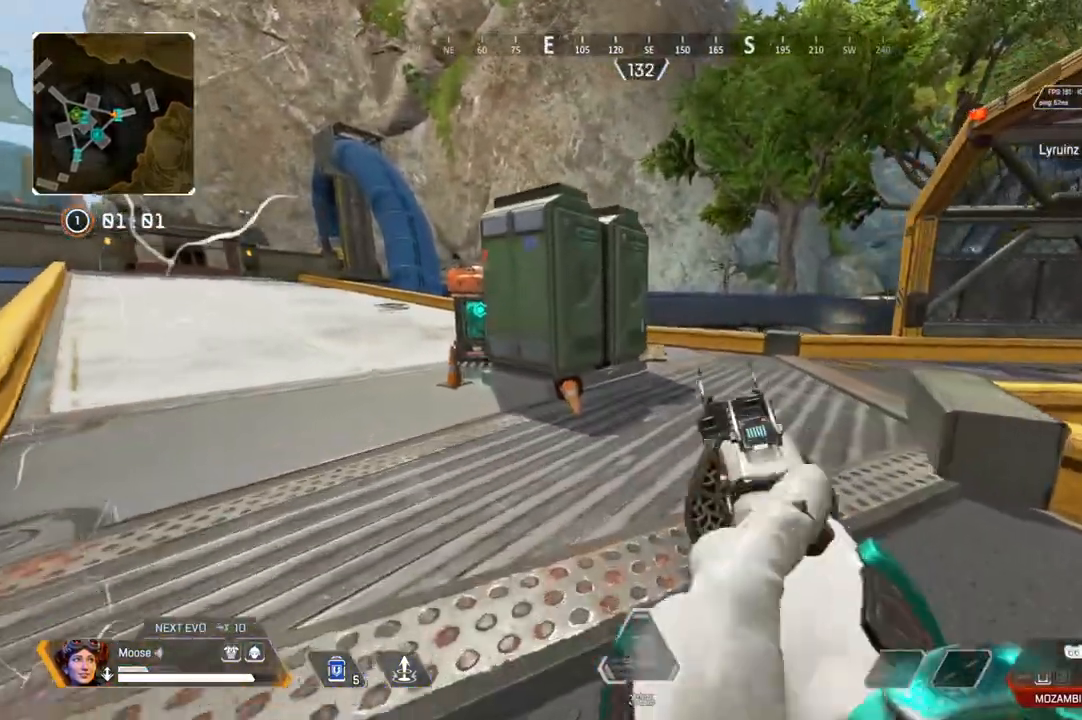
{"buttons": [], "left_stick": "up-left", "right_stick": "right", "events": [[133, "TRIANGLE", "down"], [217, "TRIANGLE", "up"], [317, "CIRCLE", "down"], [383, "right_stick", "right"], [467, "CIRCLE", "up"]]}
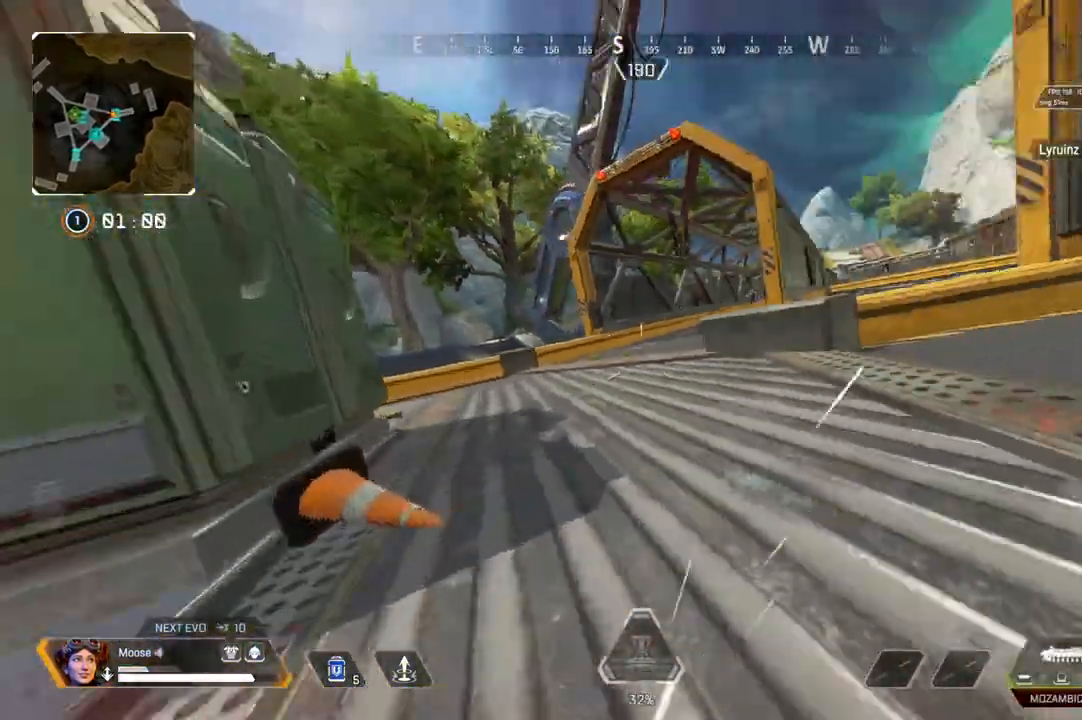
{"buttons": [], "left_stick": "down-left", "right_stick": "center", "events": [[83, "right_stick", "center"], [167, "left_stick", "down-left"]]}
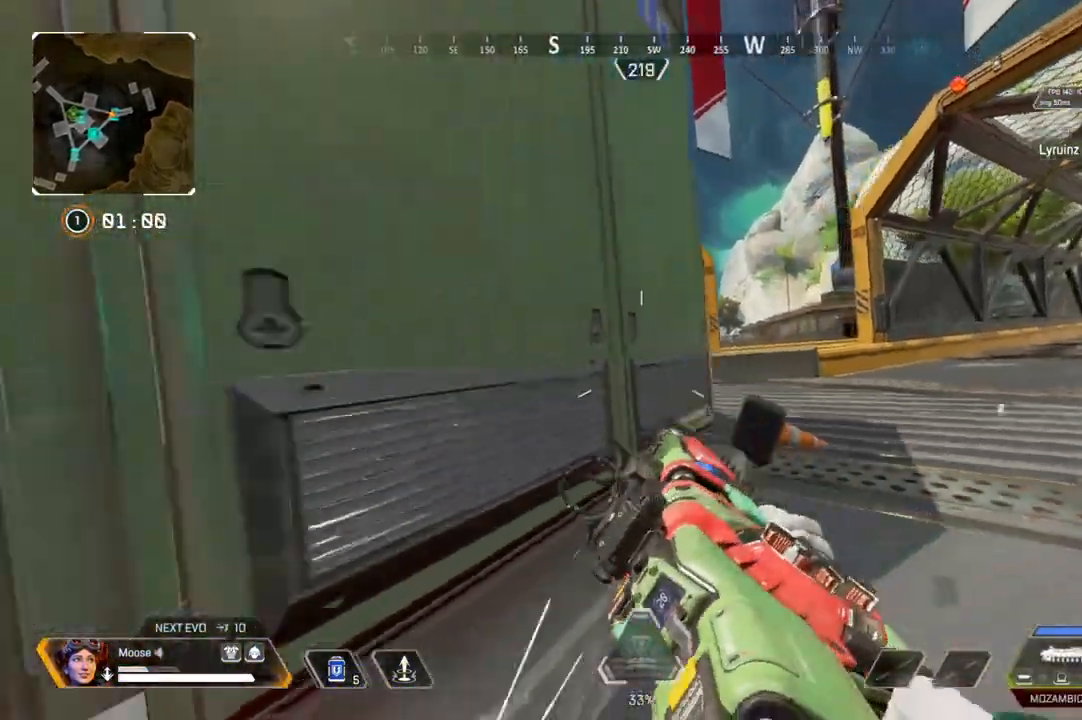
{"buttons": [], "left_stick": "left", "right_stick": "center", "events": [[33, "right_stick", "left"], [150, "right_stick", "center"], [167, "left_stick", "left"], [200, "CIRCLE", "down"], [250, "CIRCLE", "up"], [300, "right_stick", "right"], [383, "CIRCLE", "down"], [400, "right_stick", "center"], [483, "CIRCLE", "up"]]}
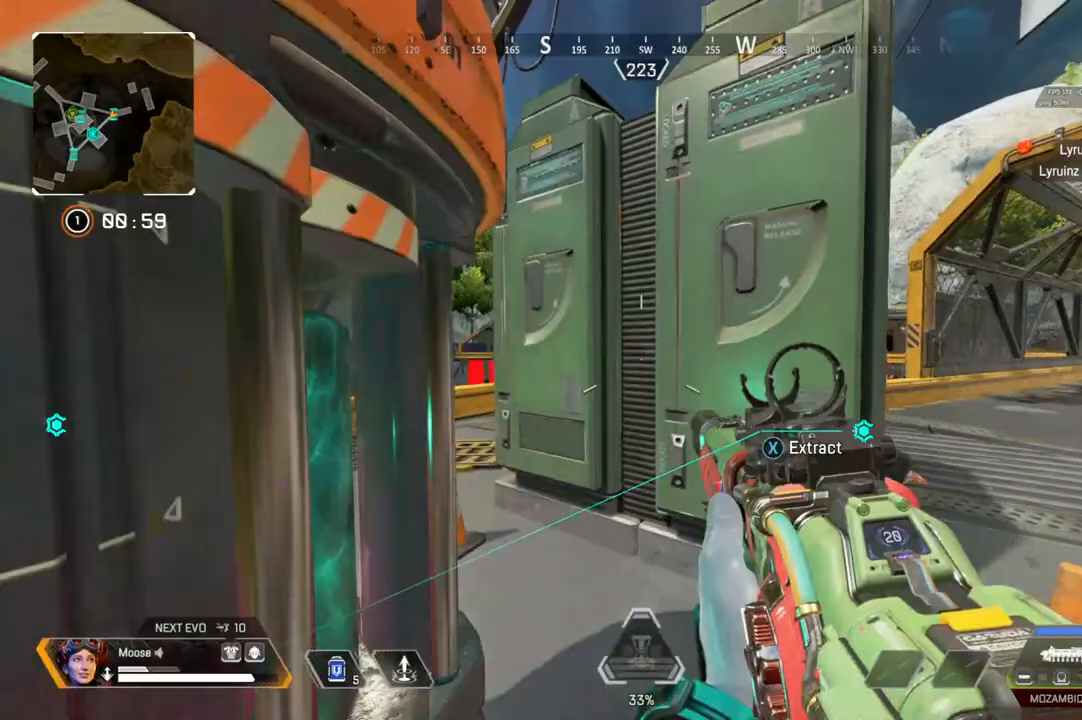
{"buttons": [], "left_stick": "left", "right_stick": "center", "events": [[300, "CIRCLE", "down"], [367, "CIRCLE", "up"]]}
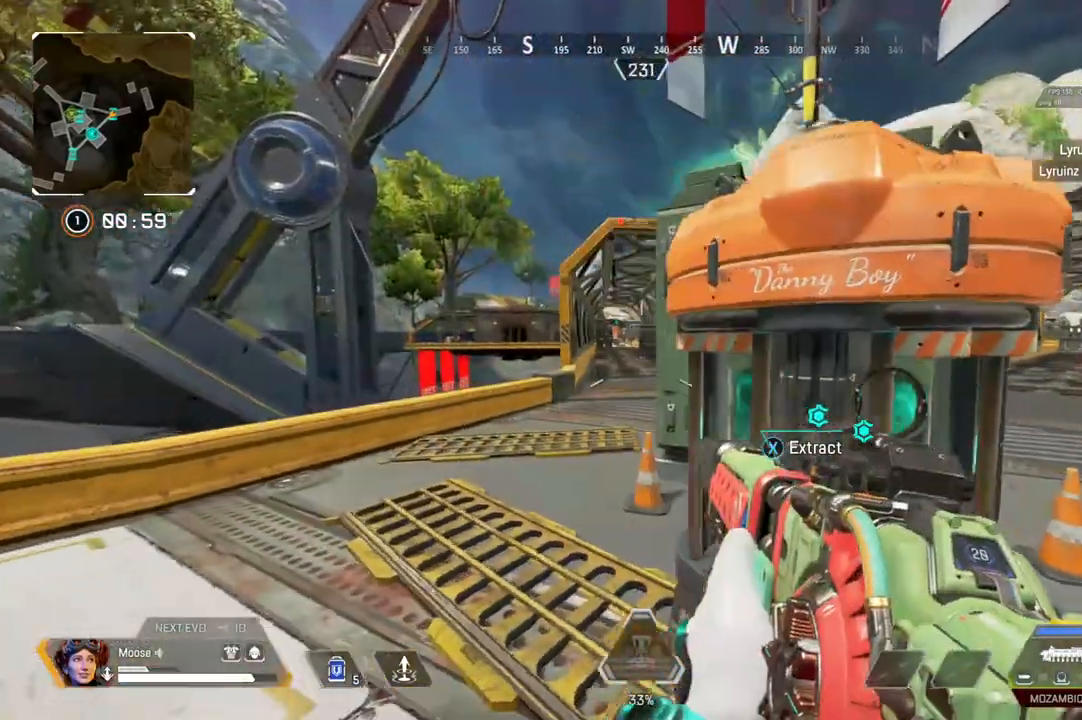
{"buttons": ["L2"], "left_stick": "right", "right_stick": "center", "events": [[167, "L2", "down"], [267, "left_stick", "right"], [450, "right_stick", "up-left"], [500, "right_stick", "center"]]}
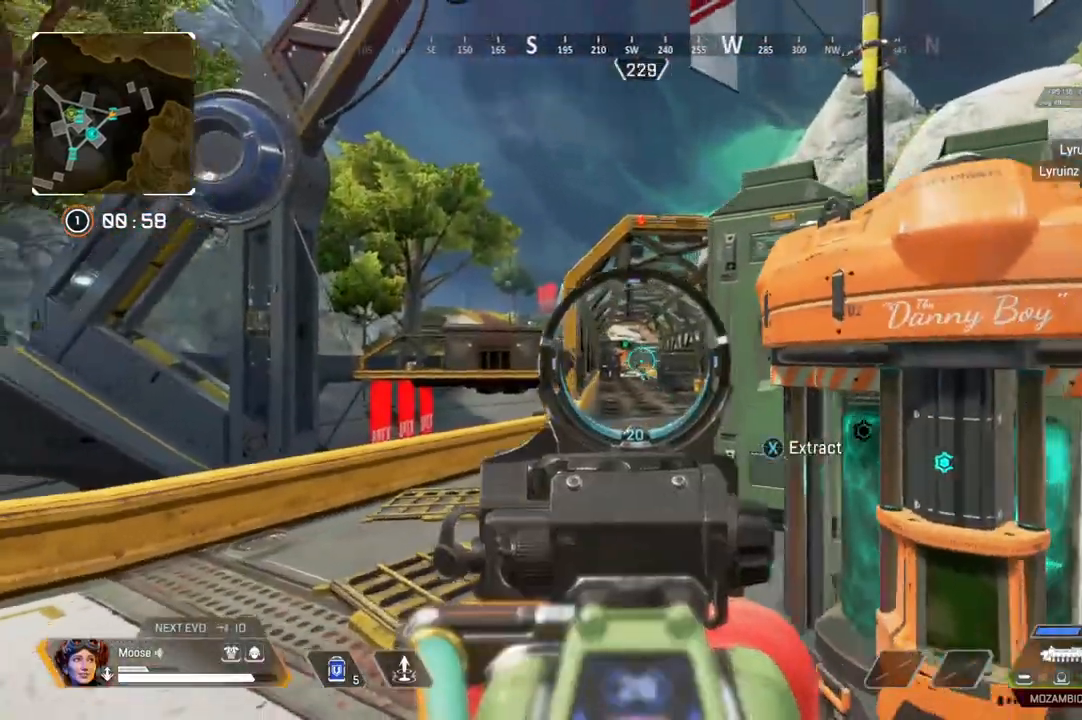
{"buttons": ["L2", "R2"], "left_stick": "center", "right_stick": "center", "events": [[50, "R2", "down"], [100, "right_stick", "down-right"], [167, "right_stick", "center"], [283, "R2", "up"], [283, "left_stick", "up-left"], [467, "R2", "down"], [500, "left_stick", "center"]]}
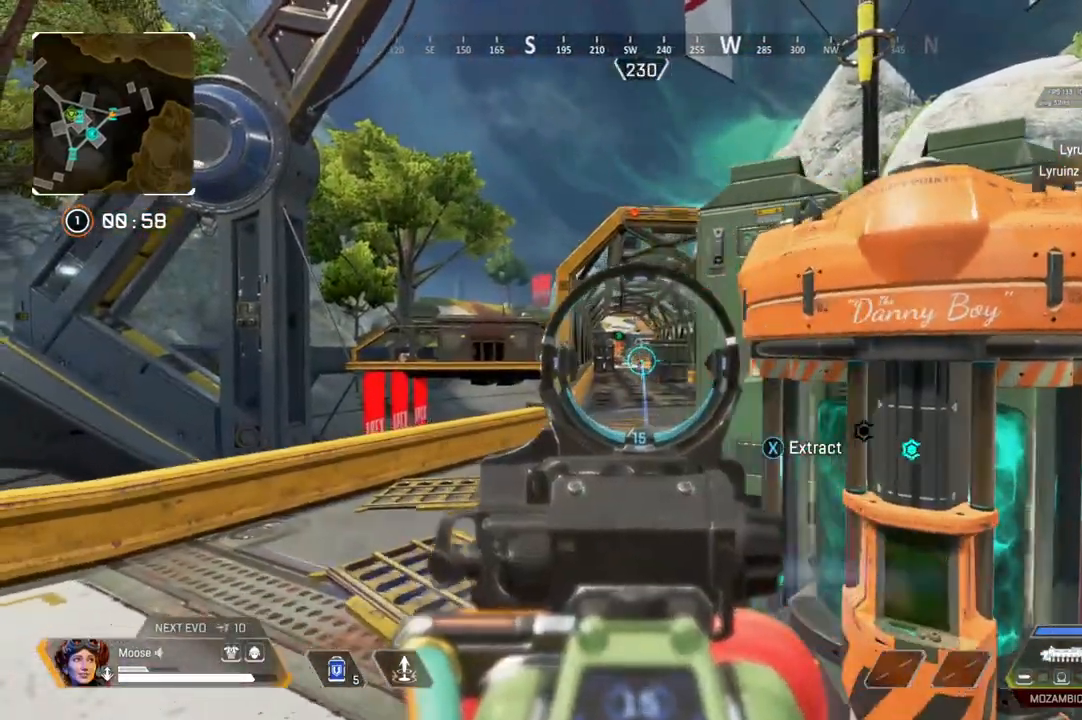
{"buttons": ["L2", "R2"], "left_stick": "right", "right_stick": "center", "events": [[33, "left_stick", "right"], [200, "left_stick", "center"], [250, "R2", "up"], [250, "left_stick", "up-left"], [417, "R2", "down"], [483, "left_stick", "right"]]}
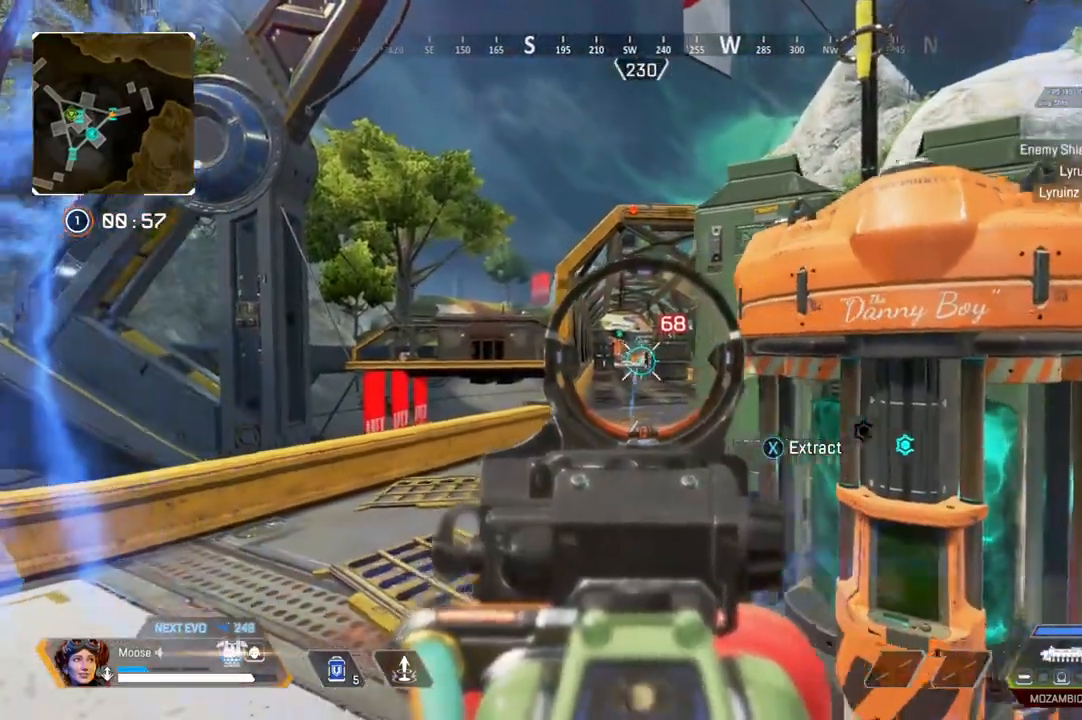
{"buttons": [], "left_stick": "right", "right_stick": "center", "events": [[150, "R2", "up"], [167, "L2", "up"]]}
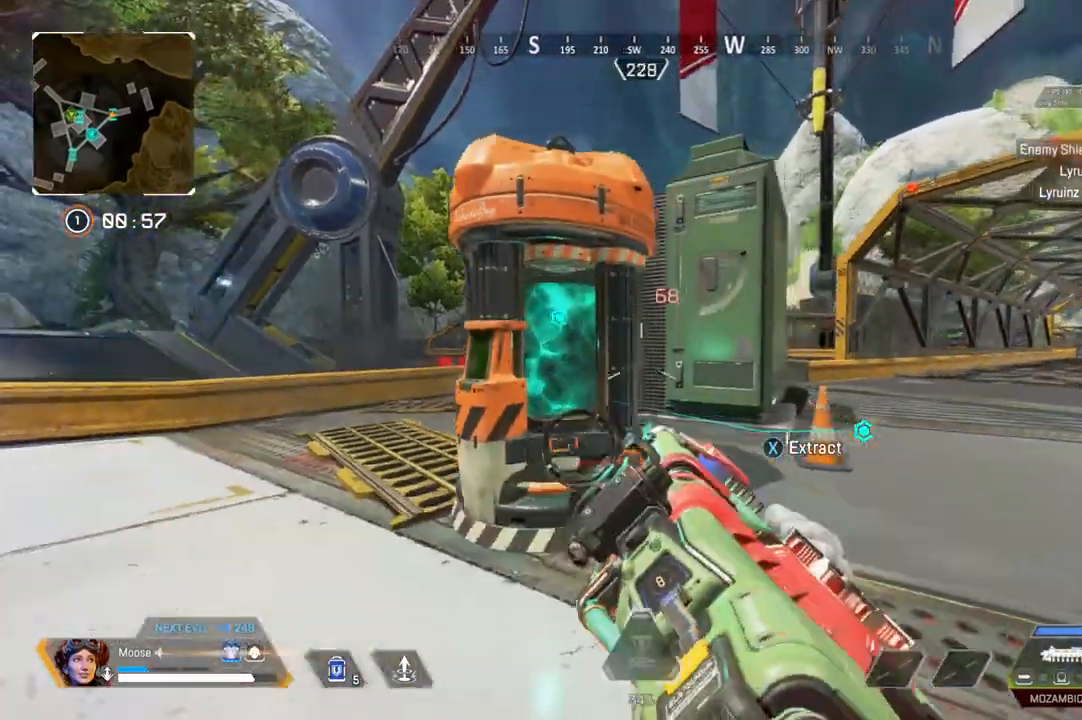
{"buttons": [], "left_stick": "up-left", "right_stick": "left", "events": [[50, "left_stick", "down-right"], [200, "left_stick", "down-left"], [333, "right_stick", "left"], [450, "left_stick", "up-left"]]}
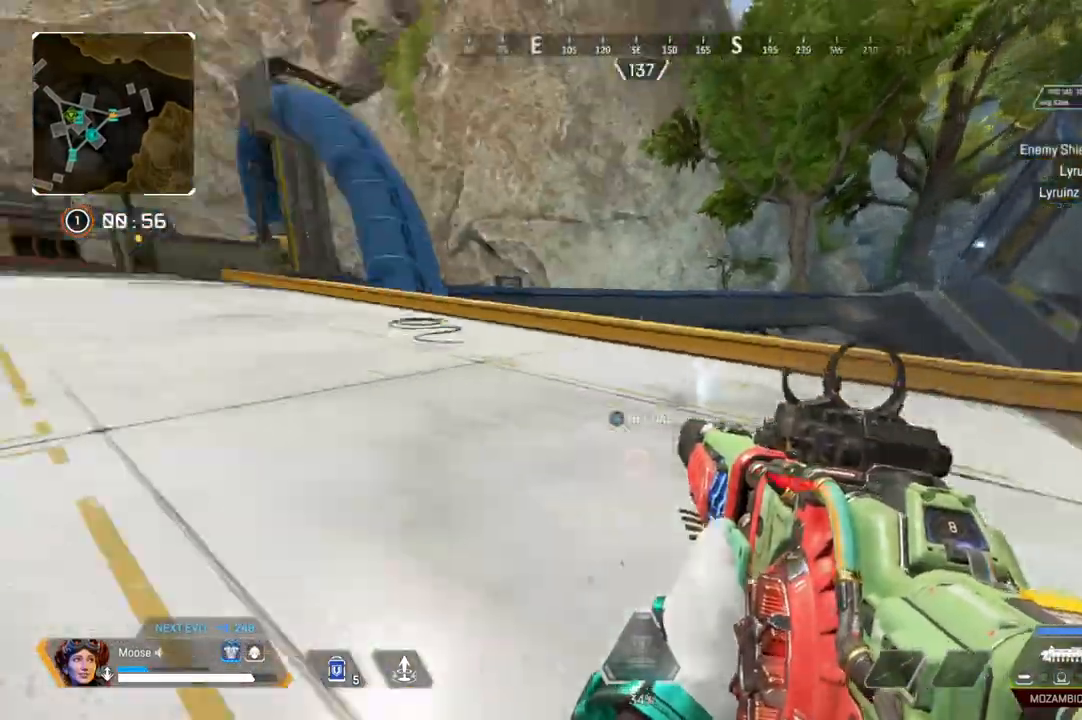
{"buttons": [], "left_stick": "up", "right_stick": "center", "events": [[100, "left_stick", "up"], [183, "right_stick", "center"], [267, "SQUARE", "down"], [333, "SQUARE", "up"]]}
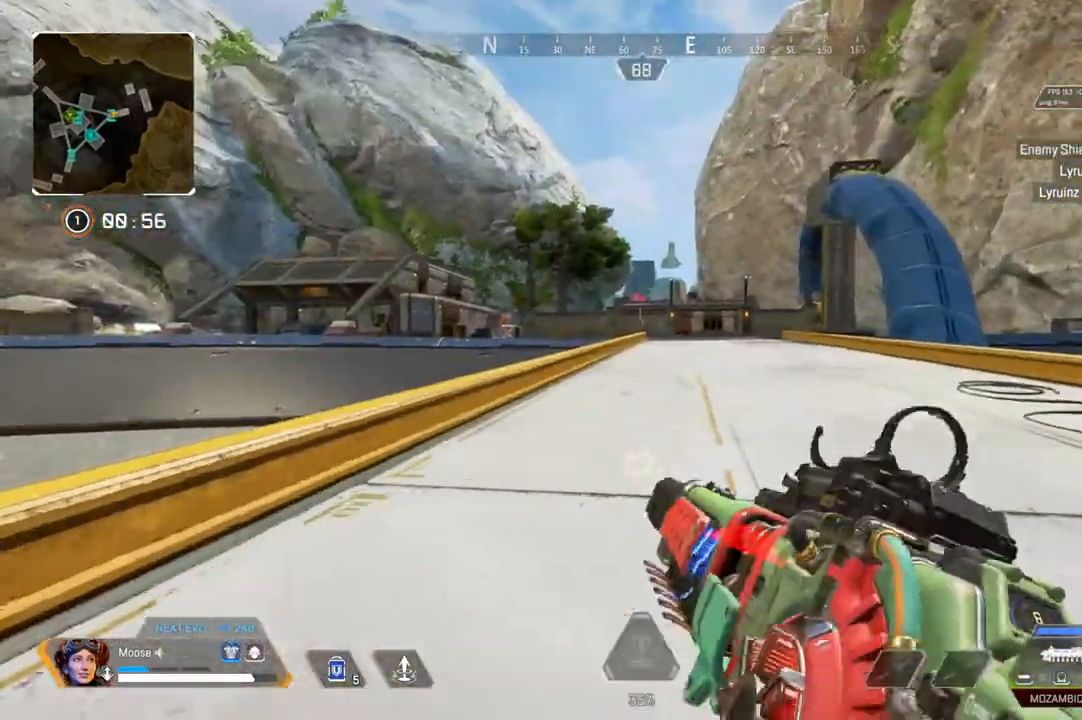
{"buttons": [], "left_stick": "up", "right_stick": "center", "events": [[67, "right_stick", "left"], [117, "right_stick", "center"]]}